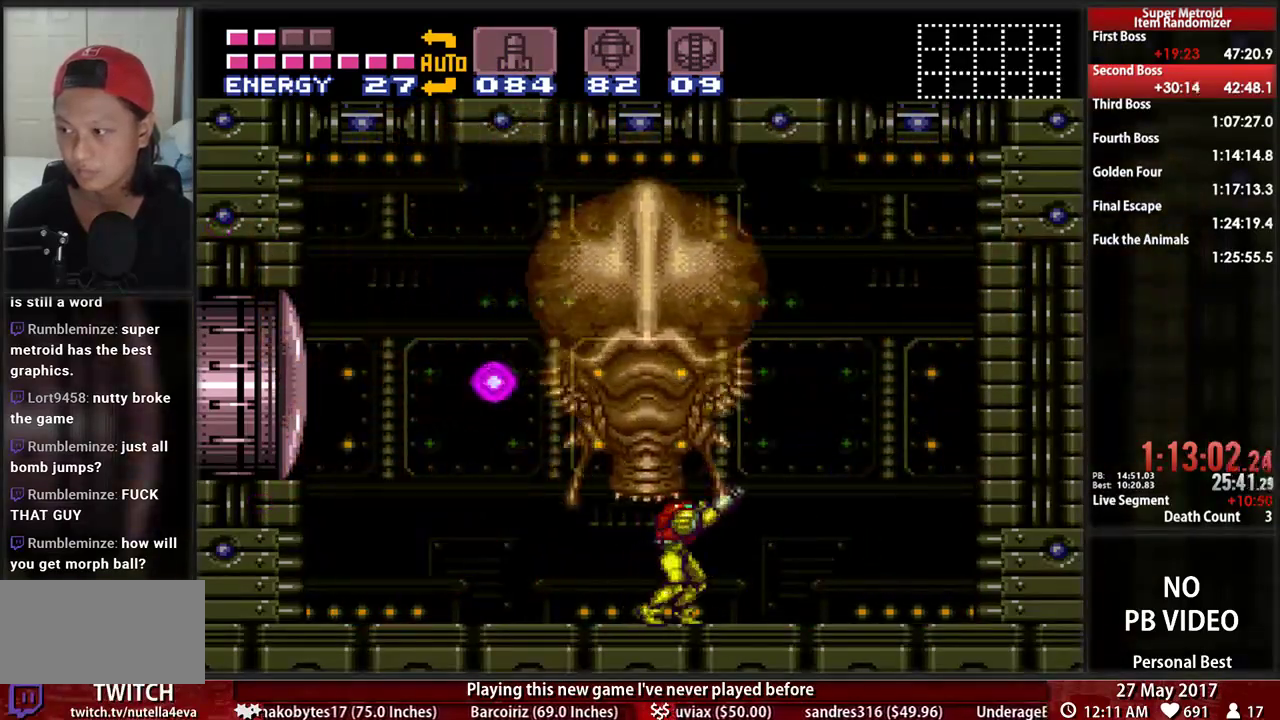
Gameplay with a controller (Nintendo layout); each line is a JSON object with the inputs held at the frame after it (dt_ms = milliseconds from this image to that frame). "events" lists button and stick changes between this image and that frame as [ms after this image, input, new state], when the widget could be followed in between. Not read: L3 R3 SELECT START.
{"dt_ms": 500, "buttons": ["R1"], "events": [[207, "X", "down"], [293, "X", "up"], [362, "Y", "down"], [500, "Y", "up"]]}
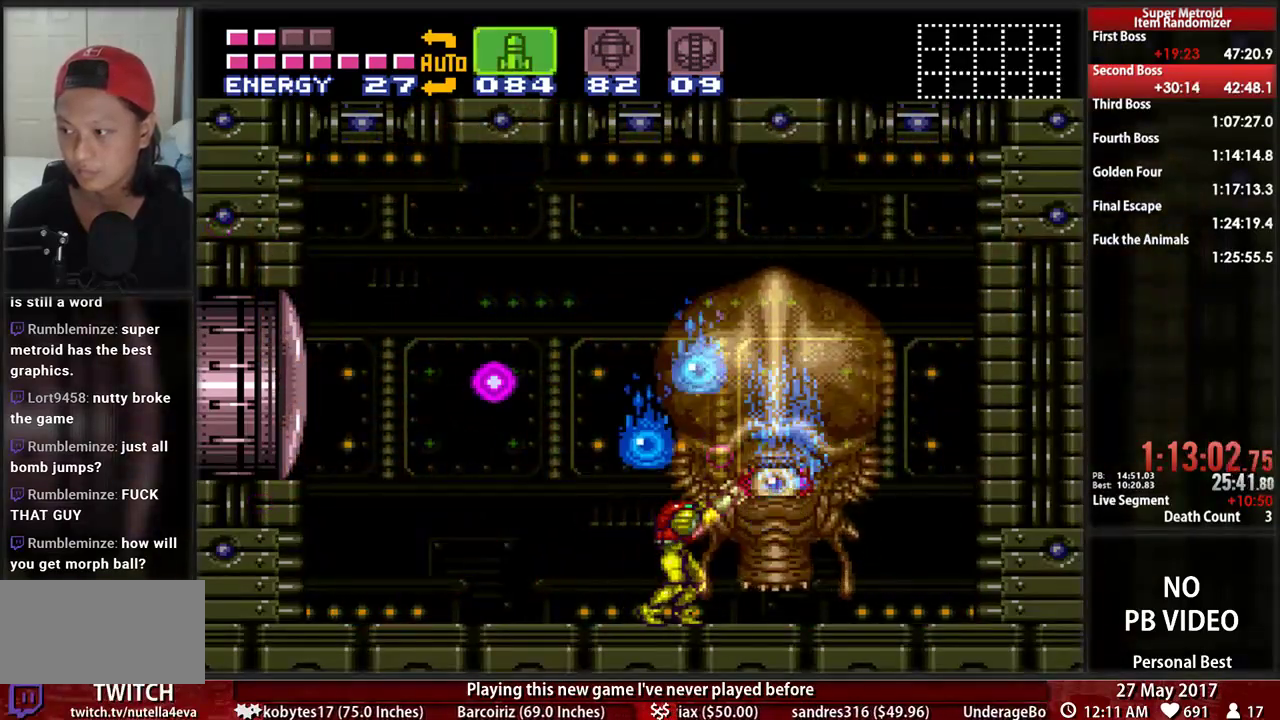
{"dt_ms": 500, "buttons": ["DPAD_LEFT"], "events": [[138, "X", "down"], [224, "X", "up"], [293, "X", "down"], [362, "DPAD_LEFT", "down"], [431, "X", "up"], [466, "R1", "up"]]}
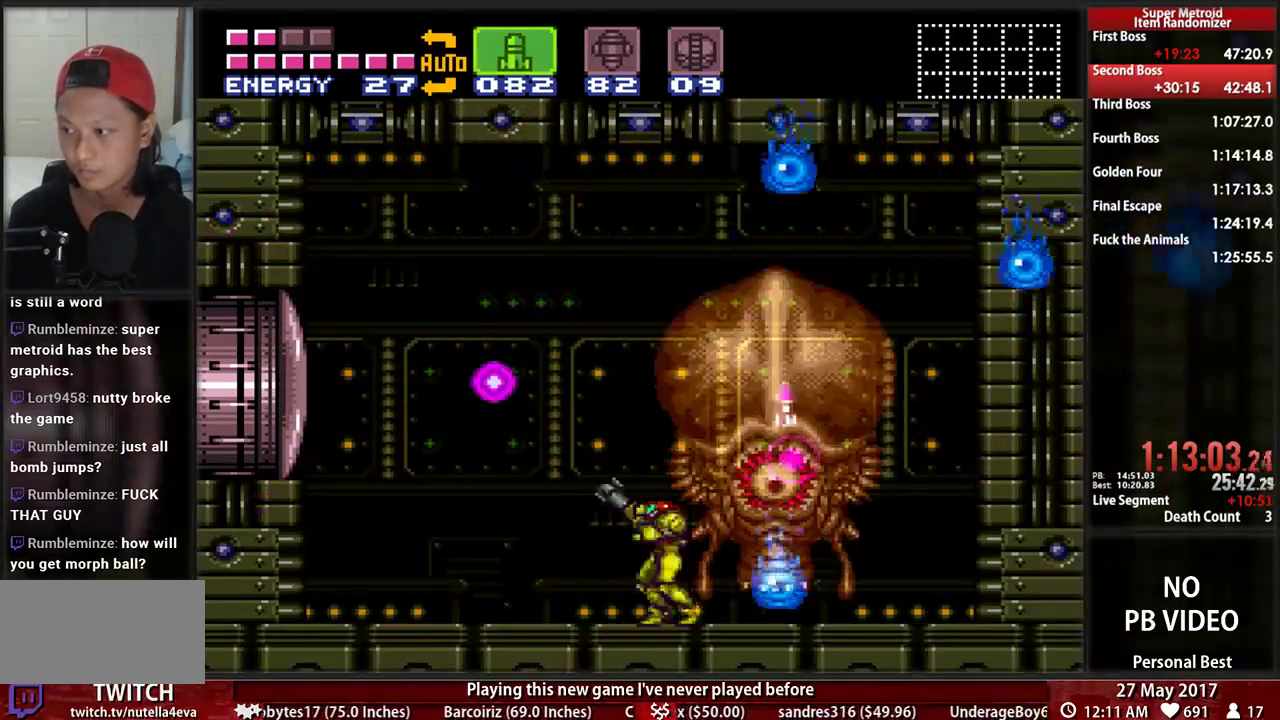
{"dt_ms": 1000, "buttons": ["R1", "DPAD_RIGHT"]}
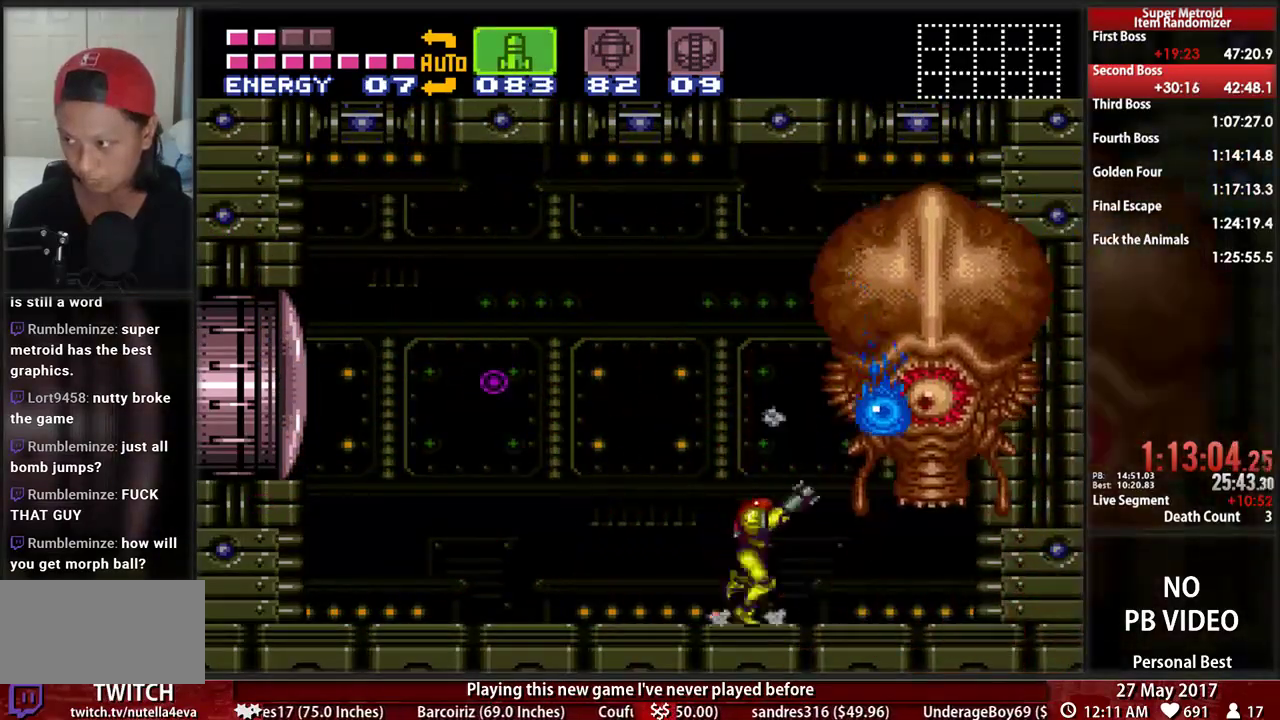
{"dt_ms": 500, "buttons": ["B", "DPAD_RIGHT"], "events": [[34, "X", "down"], [138, "R1", "up"], [172, "B", "down"], [172, "X", "up"]]}
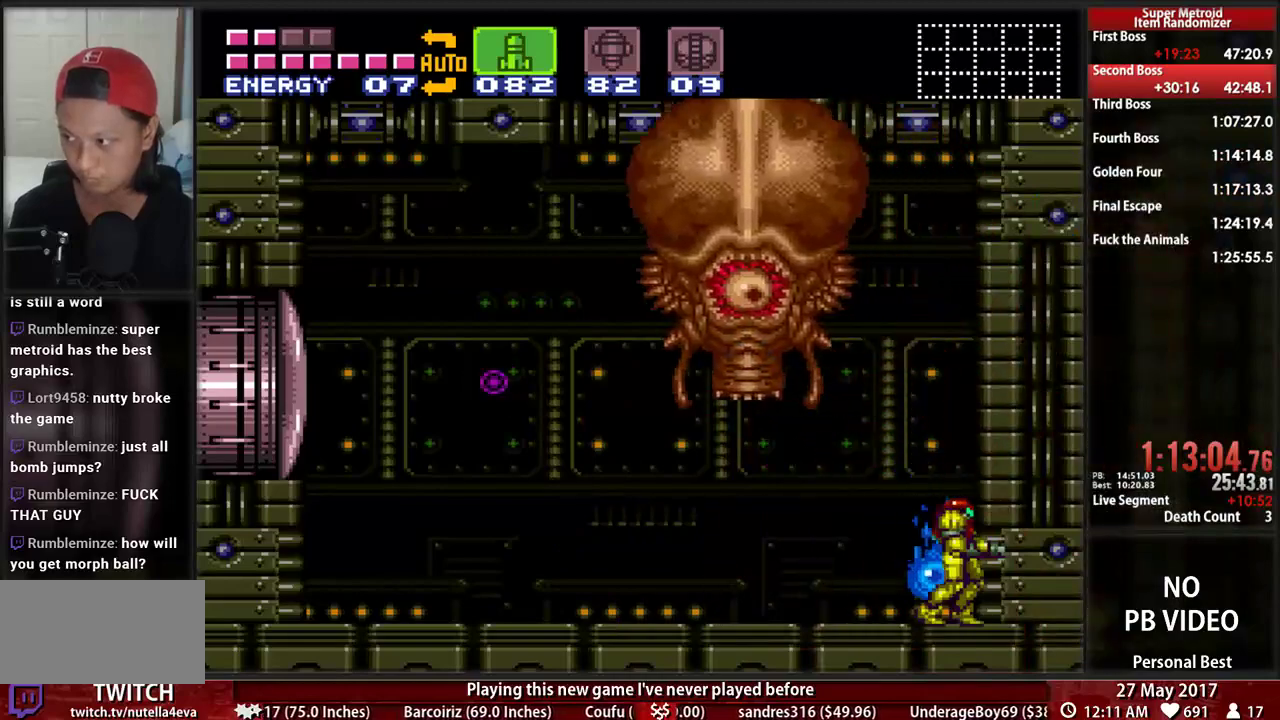
{"dt_ms": 500, "buttons": ["DPAD_LEFT"], "events": [[69, "B", "up"], [69, "DPAD_RIGHT", "up"], [103, "DPAD_LEFT", "down"], [207, "DPAD_LEFT", "up"], [259, "X", "down"], [397, "DPAD_LEFT", "down"], [397, "X", "up"]]}
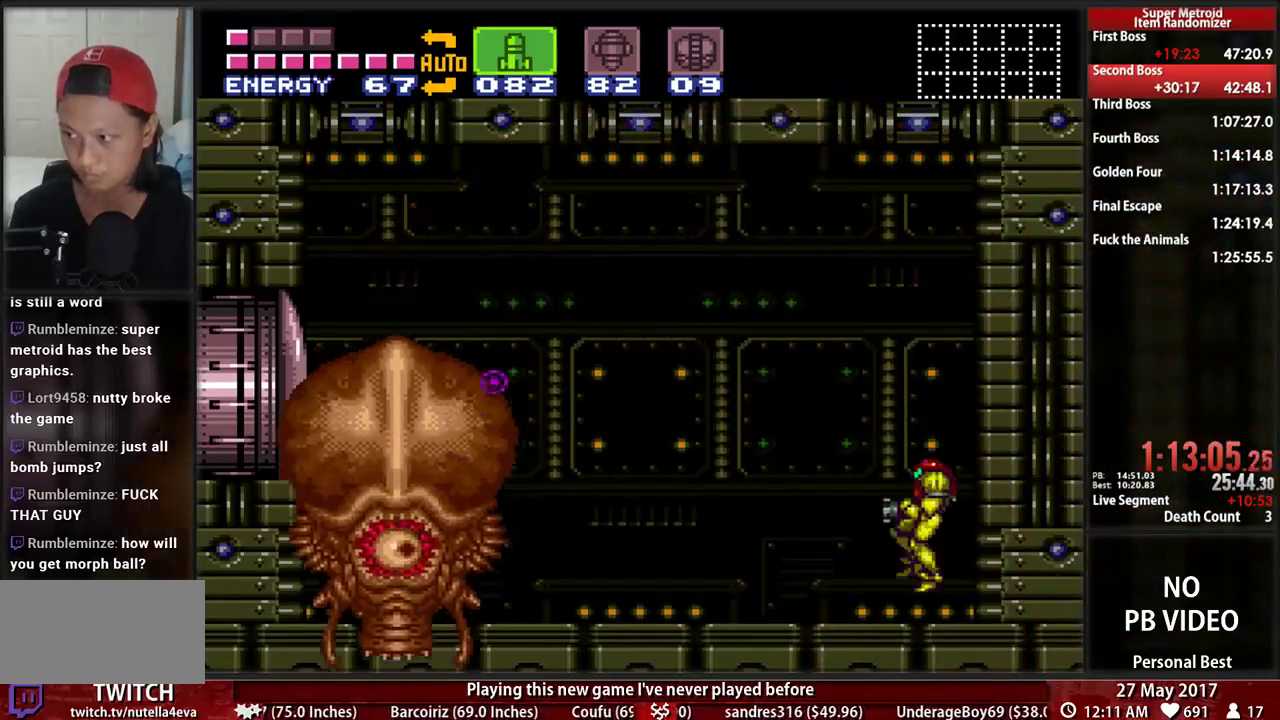
{"dt_ms": 500, "buttons": ["DPAD_LEFT"]}
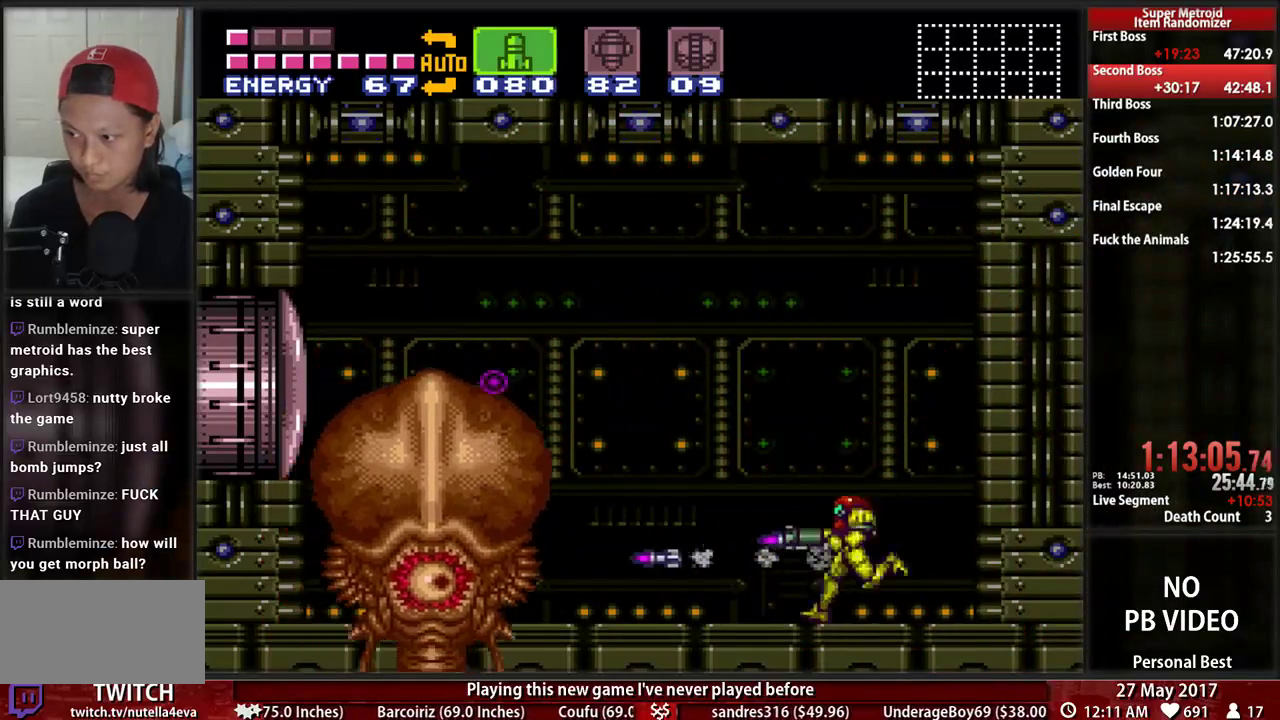
{"dt_ms": 500, "buttons": ["X", "DPAD_LEFT"], "events": [[52, "X", "down"], [155, "X", "up"], [224, "X", "down"], [310, "X", "up"], [379, "X", "down"]]}
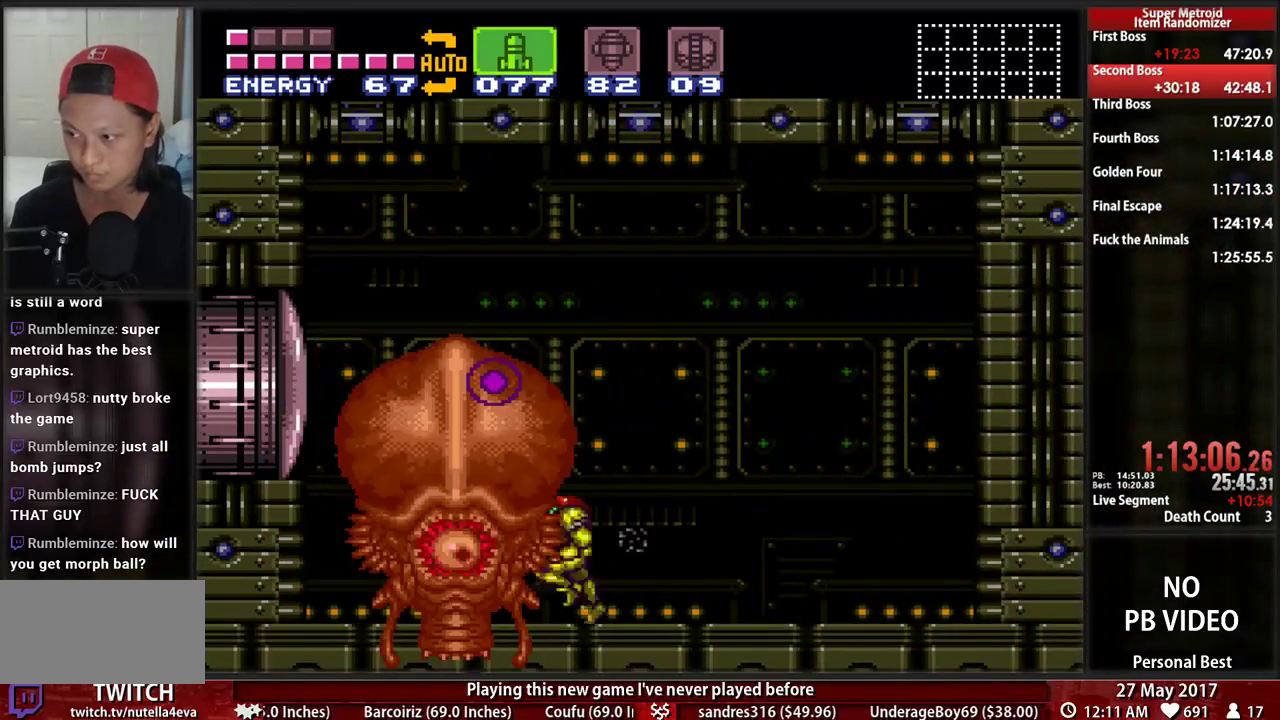
{"dt_ms": 500, "buttons": ["DPAD_LEFT"], "events": [[17, "A", "down"], [52, "X", "up"], [241, "A", "up"]]}
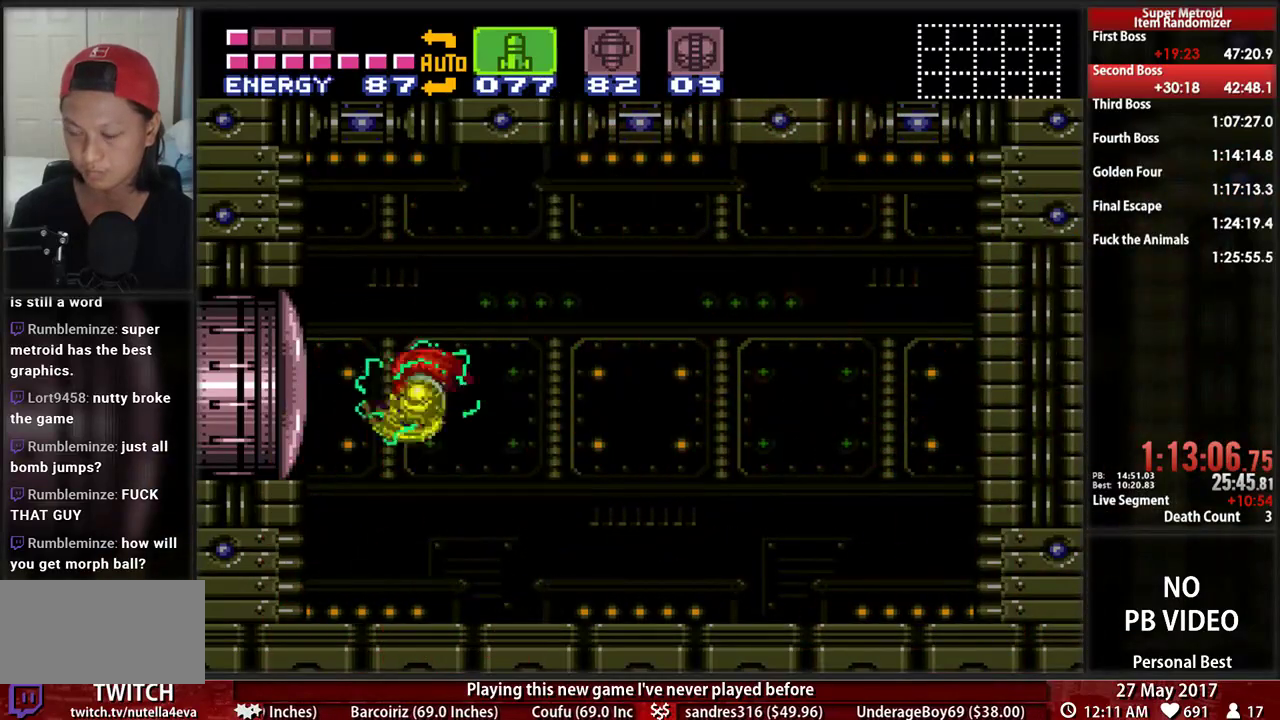
{"dt_ms": 1000, "buttons": ["R1"]}
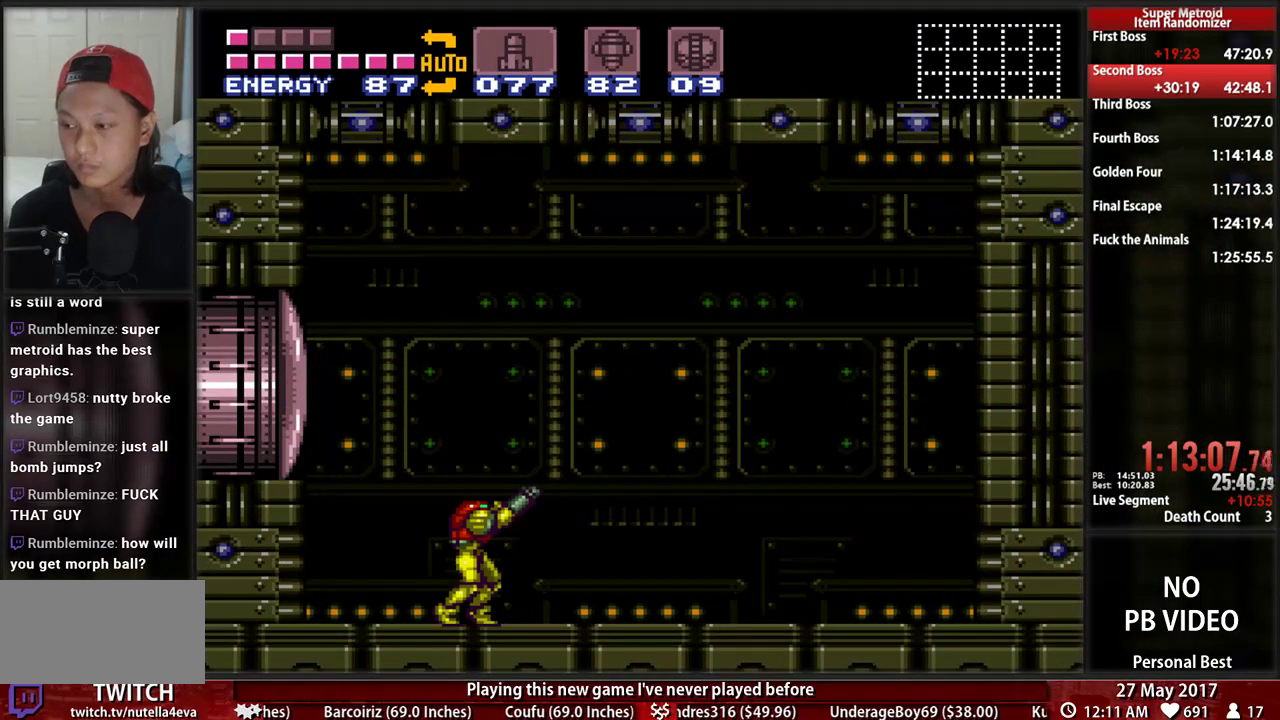
{"dt_ms": 500, "buttons": ["R1"], "events": []}
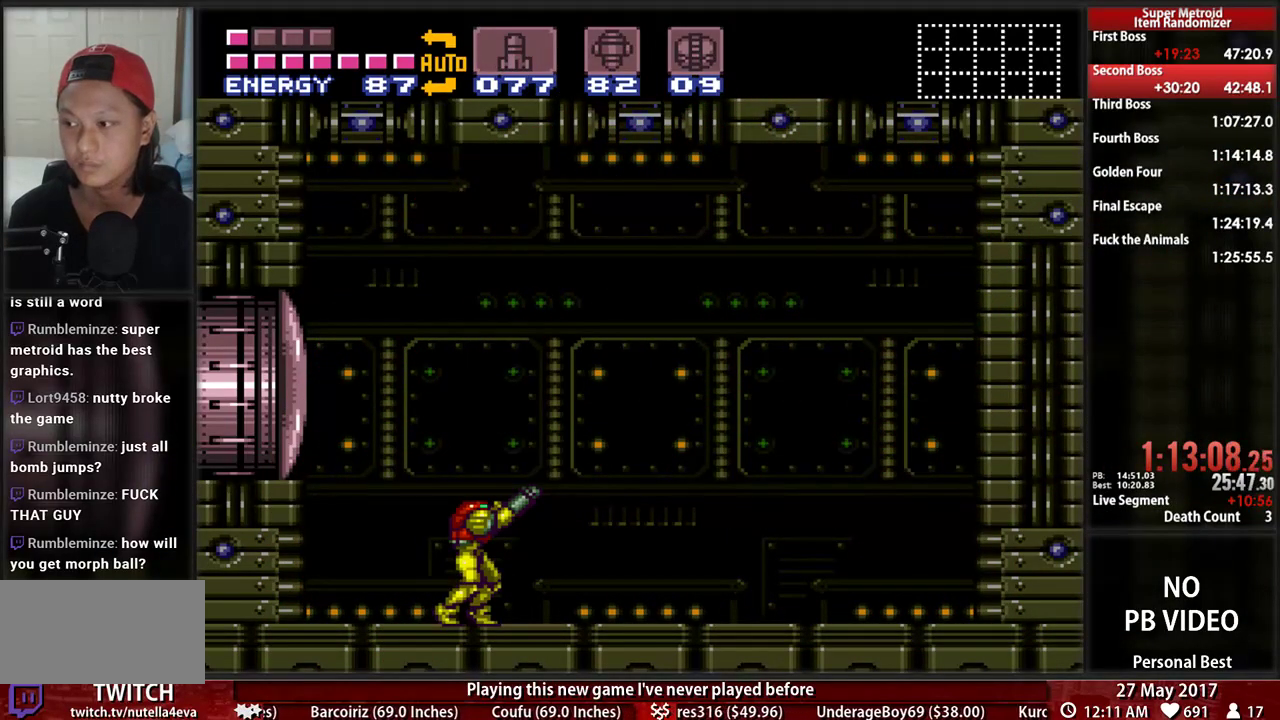
{"dt_ms": 500, "buttons": ["R1"], "events": []}
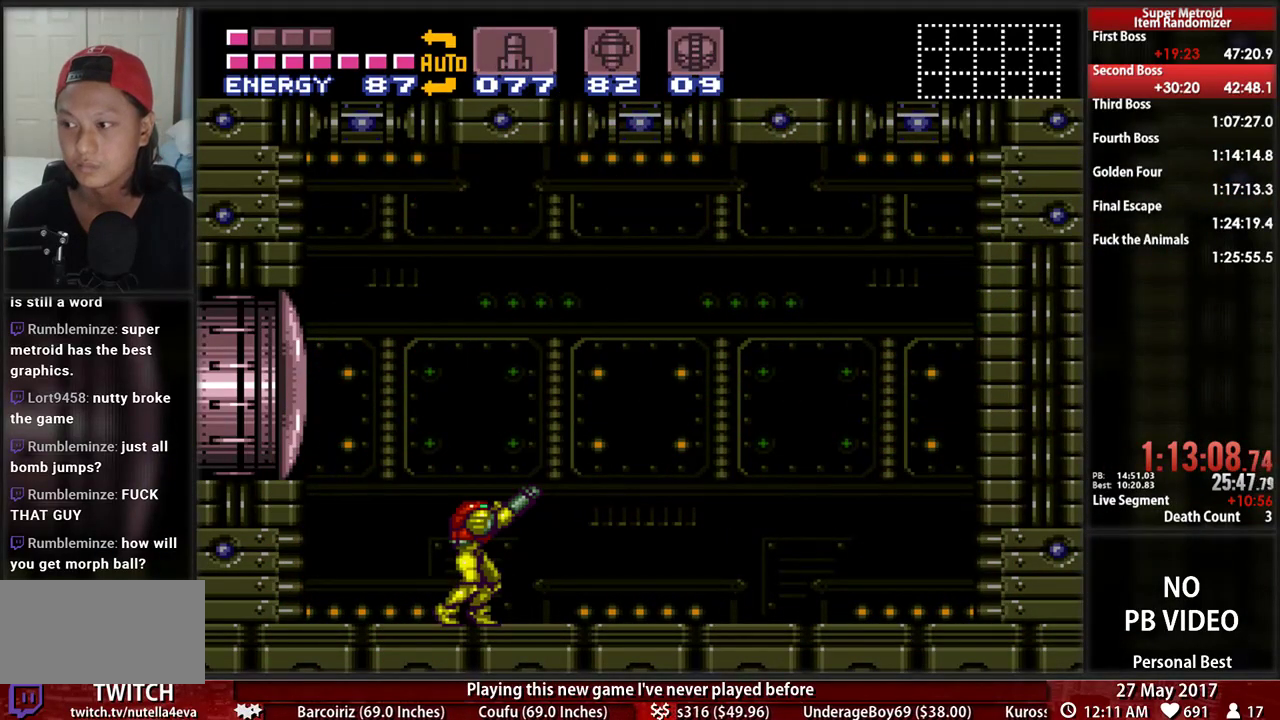
{"dt_ms": 500, "buttons": ["R1"], "events": []}
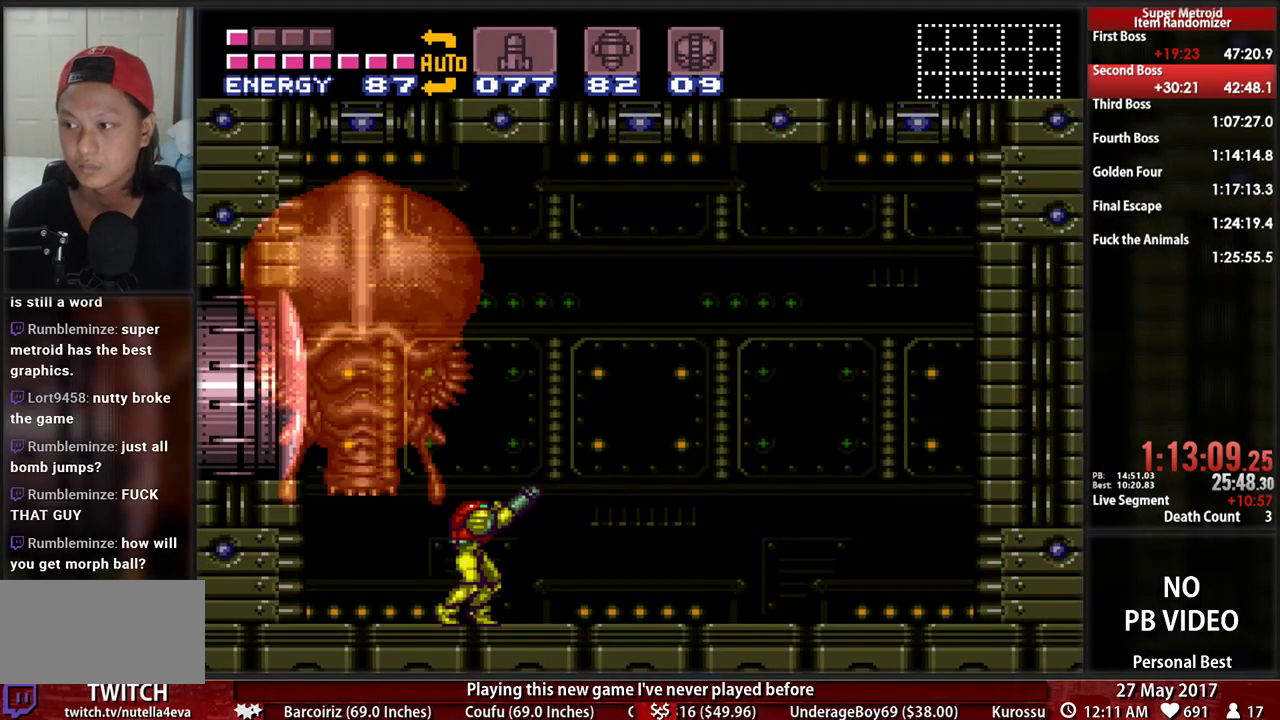
{"dt_ms": 500, "buttons": ["R1", "DPAD_UP"], "events": [[207, "DPAD_UP", "down"]]}
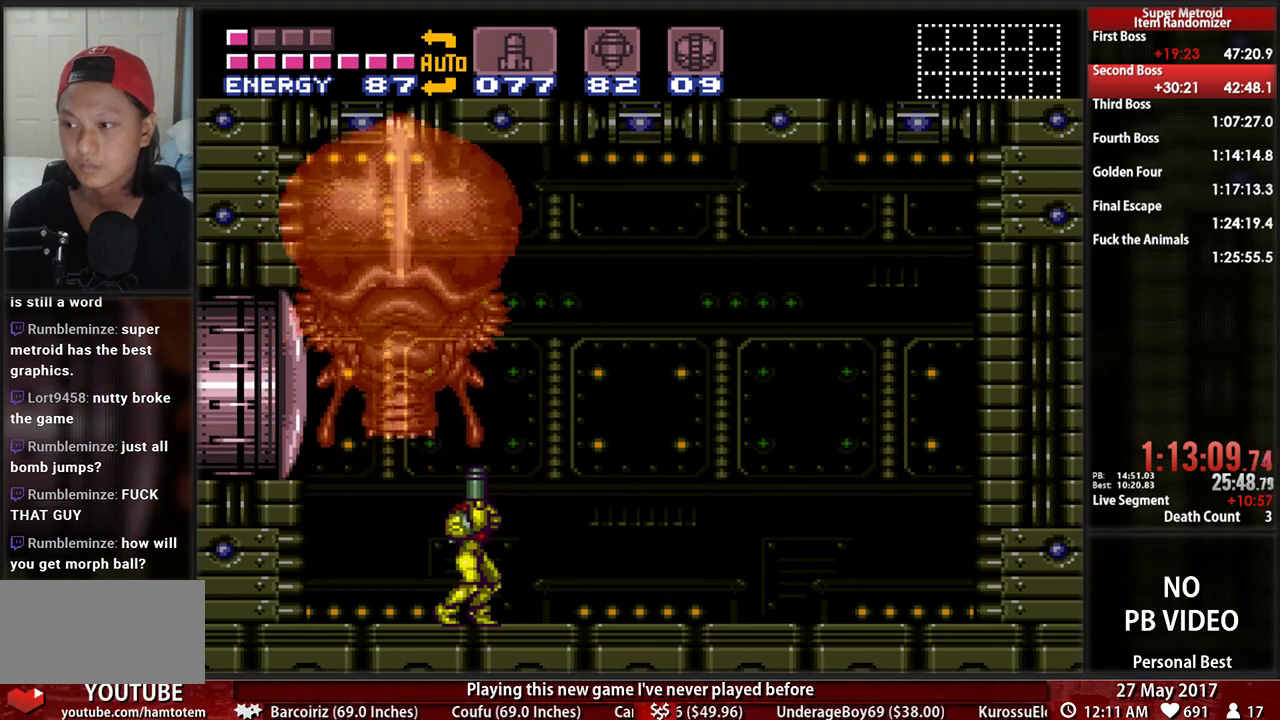
{"dt_ms": 500, "buttons": ["R1", "DPAD_UP"], "events": [[224, "X", "down"], [328, "X", "up"], [397, "Y", "down"], [500, "Y", "up"]]}
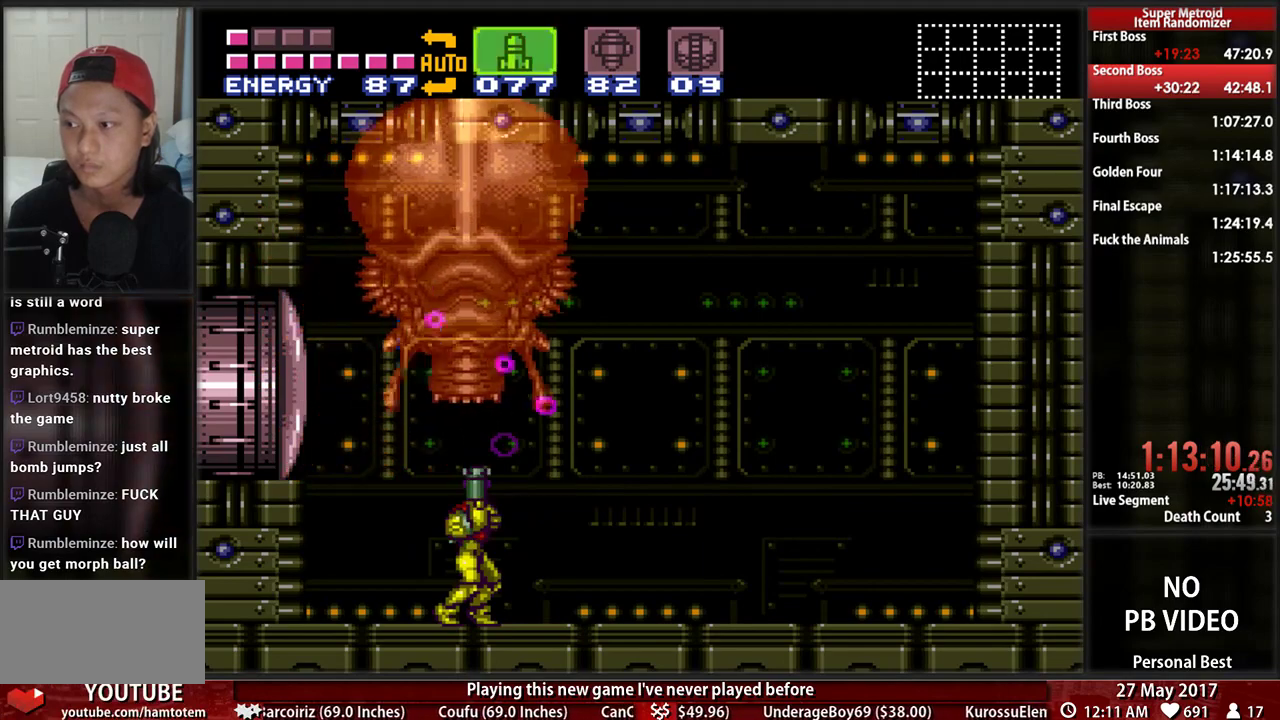
{"dt_ms": 500, "buttons": ["DPAD_RIGHT"], "events": [[69, "A", "down"], [138, "X", "down"], [172, "A", "up"], [448, "X", "up"], [500, "DPAD_RIGHT", "down"], [500, "DPAD_UP", "up"], [500, "R1", "up"]]}
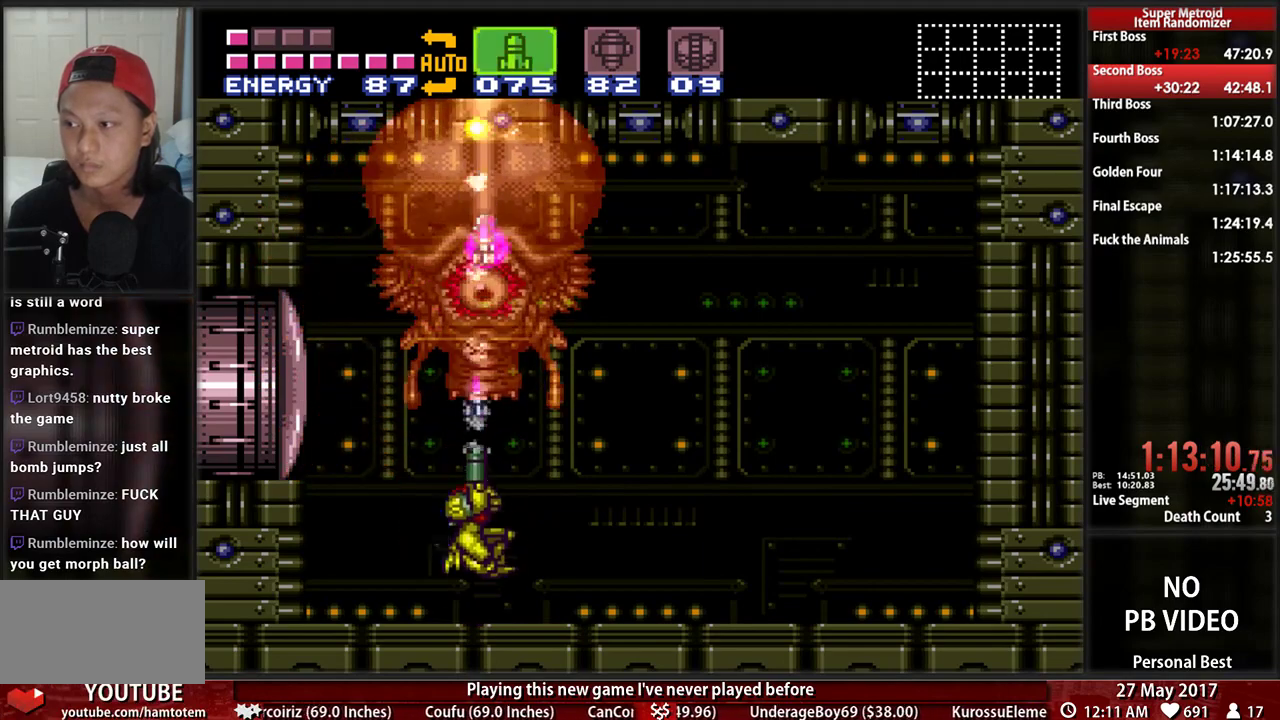
{"dt_ms": 500, "buttons": ["B", "DPAD_RIGHT"], "events": [[103, "B", "down"]]}
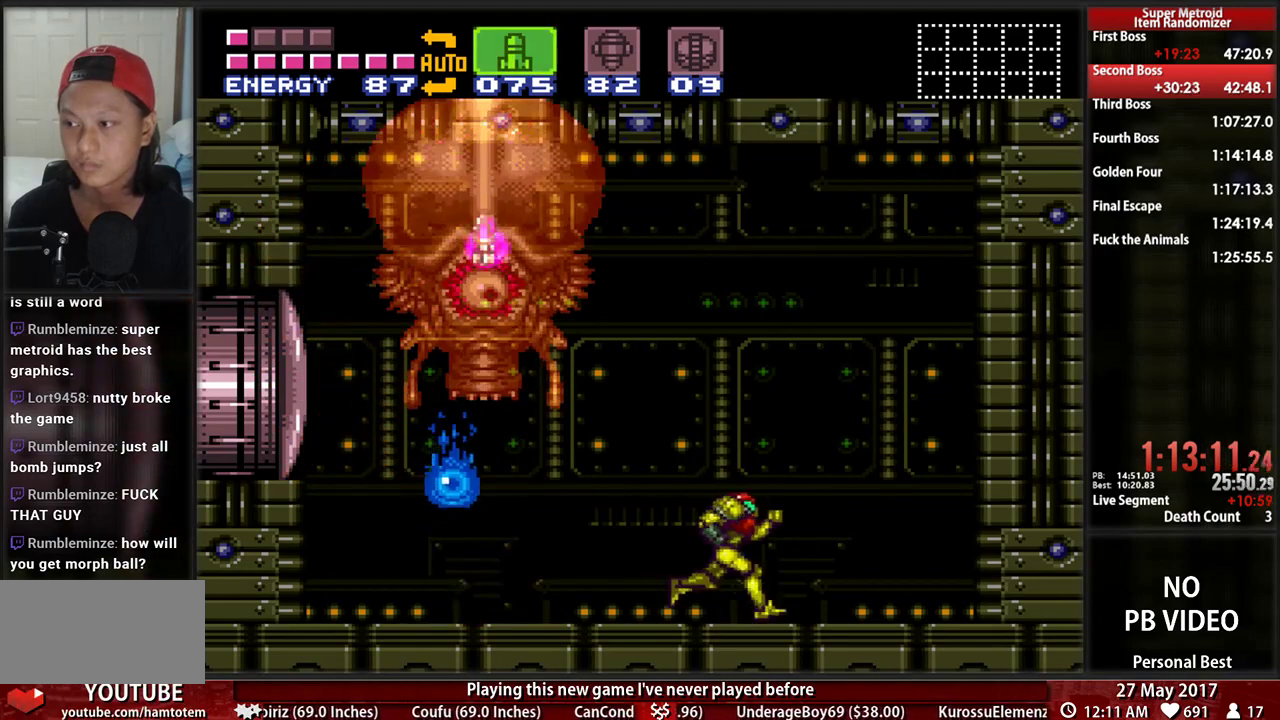
{"dt_ms": 500, "buttons": ["Y"], "events": [[69, "B", "up"], [103, "DPAD_RIGHT", "up"], [138, "DPAD_LEFT", "down"], [207, "X", "down"], [224, "DPAD_LEFT", "up"], [293, "X", "up"], [362, "X", "down"], [448, "X", "up"], [500, "Y", "down"]]}
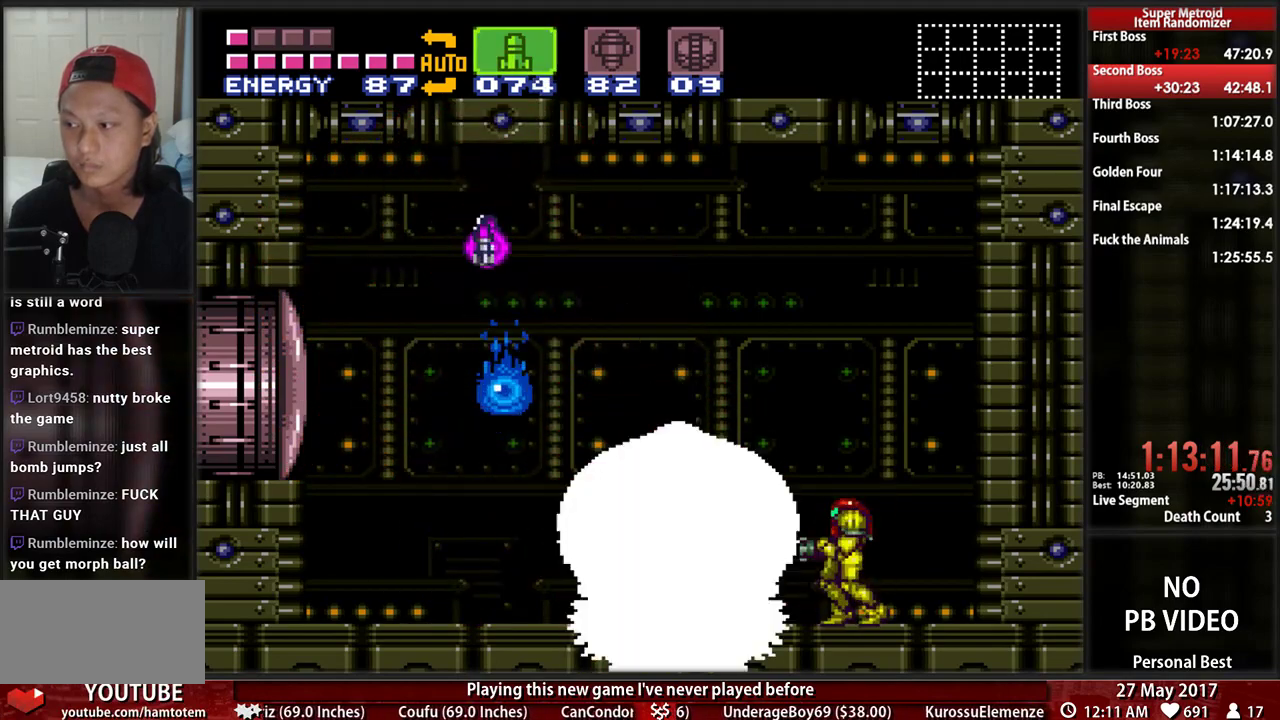
{"dt_ms": 500, "buttons": [], "events": [[52, "X", "down"], [86, "Y", "up"], [138, "X", "up"]]}
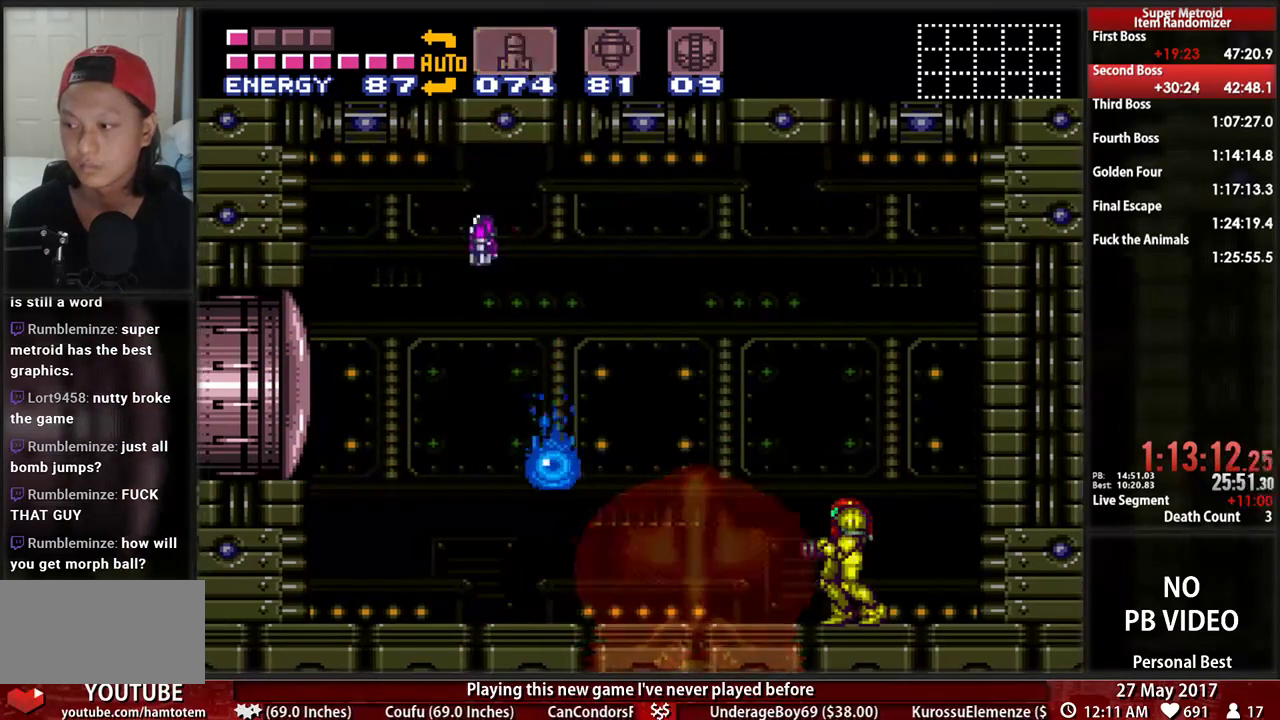
{"dt_ms": 500, "buttons": ["A", "DPAD_DOWN"], "events": [[52, "B", "down"], [86, "DPAD_LEFT", "down"], [241, "X", "down"], [310, "A", "down"], [310, "B", "up"], [379, "X", "up"], [448, "DPAD_DOWN", "down"], [448, "DPAD_LEFT", "up"]]}
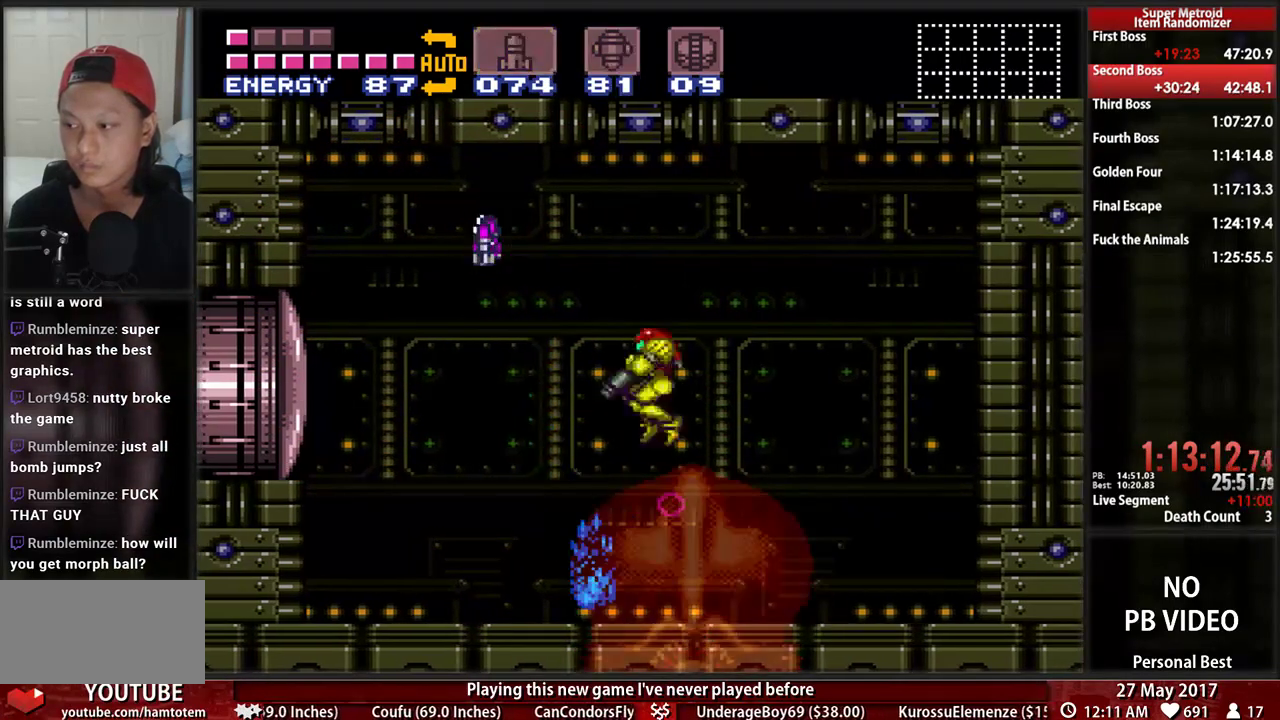
{"dt_ms": 500, "buttons": ["A", "DPAD_DOWN"], "events": []}
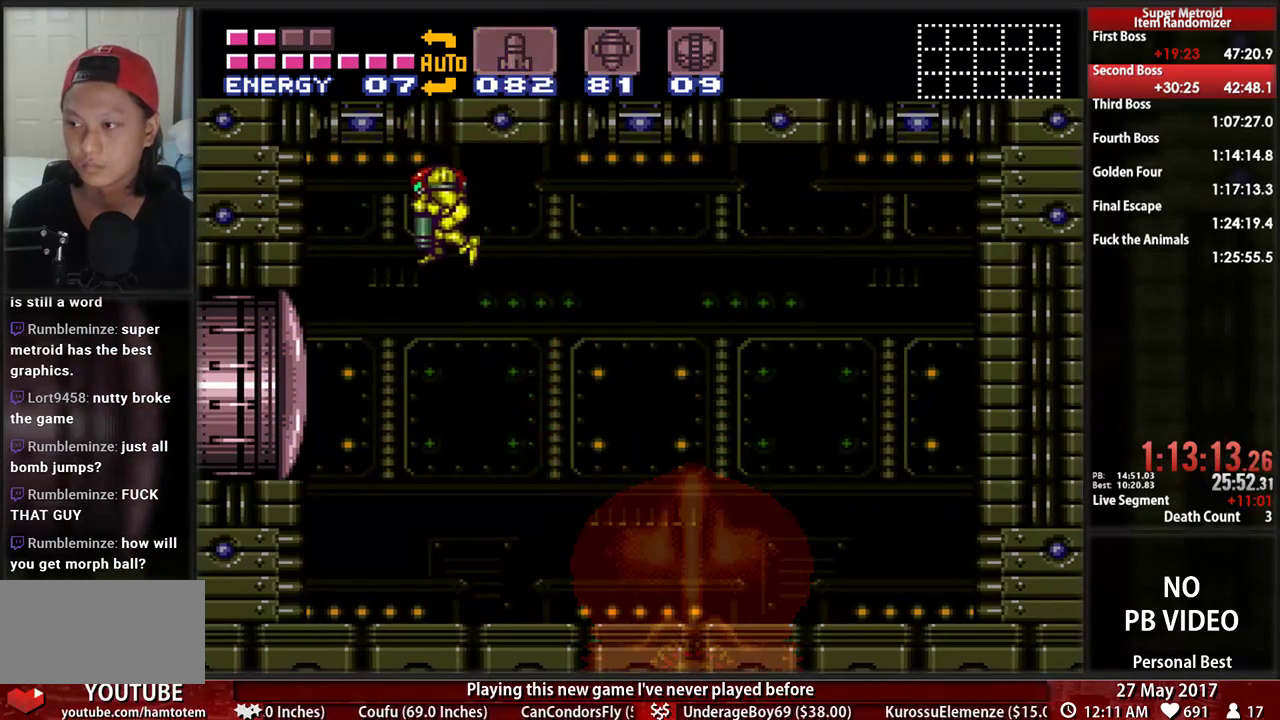
{"dt_ms": 500, "buttons": ["DPAD_LEFT"], "events": [[155, "DPAD_DOWN", "up"], [345, "DPAD_DOWN", "down"], [379, "DPAD_LEFT", "down"], [448, "A", "up"], [448, "DPAD_DOWN", "up"]]}
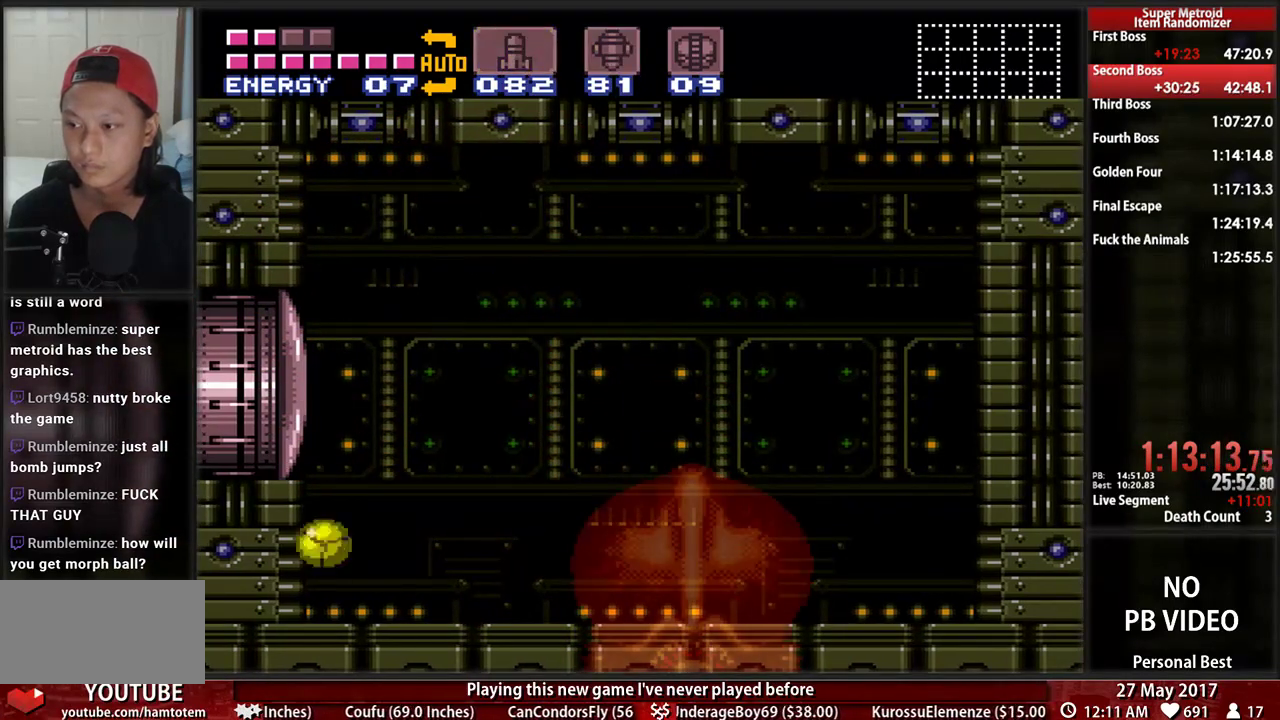
{"dt_ms": 500, "buttons": [], "events": [[34, "DPAD_UP", "down"], [86, "DPAD_LEFT", "up"], [190, "DPAD_LEFT", "down"], [224, "DPAD_UP", "up"], [414, "DPAD_LEFT", "up"]]}